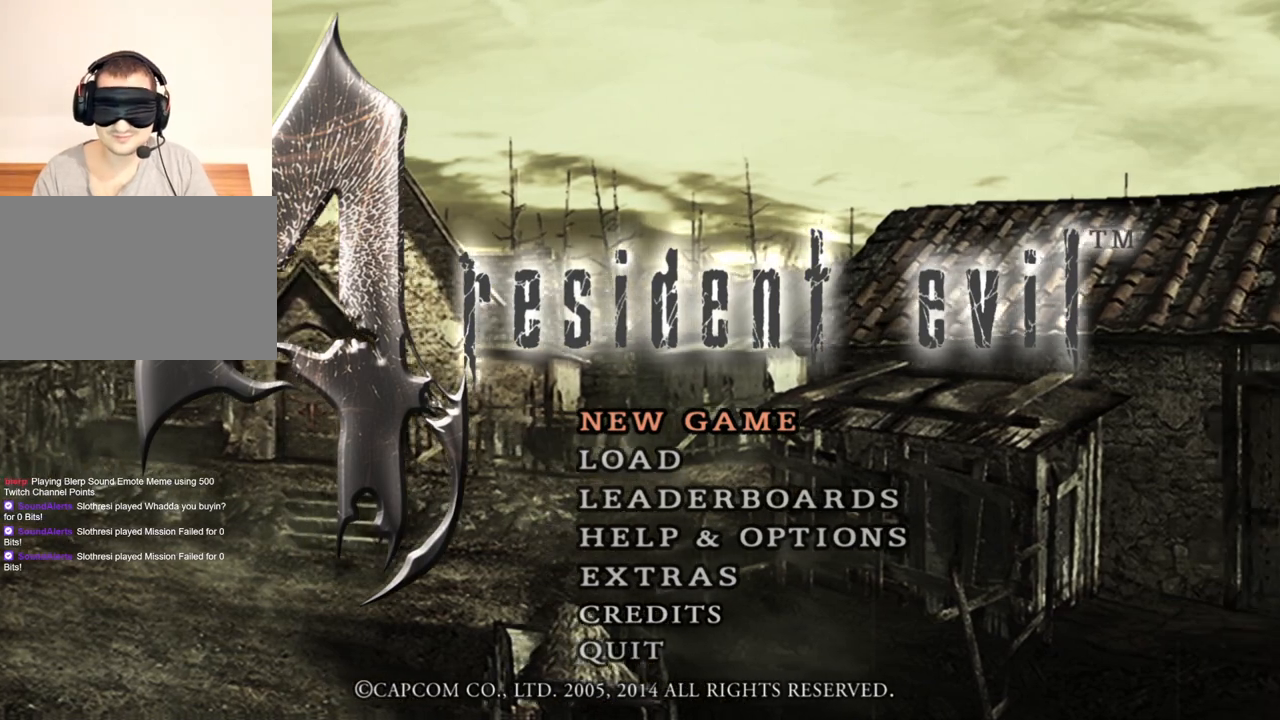
Gameplay with keyboard and mouse; each line is a JSON object with the keys and mouse buttons held at the frame after it. "events" lists presses ("down") and releases ("up") of "1", "2", "3", "4", "5", "a", "alt", "b", "c", "ctrl", "d", "e", "f", "g", "q", "r", "s", "shift", "space", "t", "tab", "tilde", "v", "w", "x", "z", "mouse_left", "mouse_wheel", "mouse_right", "mouse_mb4" and "mouse_mb5" between this image and that frame as [ms after this image, input, new state], when the widget could be followed in between. "mouse_left", "mouse_wheel", "mouse_right", "mouse_mb4", "mouse_mb5" = the "left", "wheel", "right", "mb4", "mb5" buttons of the "mouse" list. No other keys are recorded. "wheel" means that the mouse wheel is clicked or scrolled. Mouse movement is not recorded.
{"keys": [], "mouse": [], "events": [[233, "s", "down"], [367, "s", "up"]]}
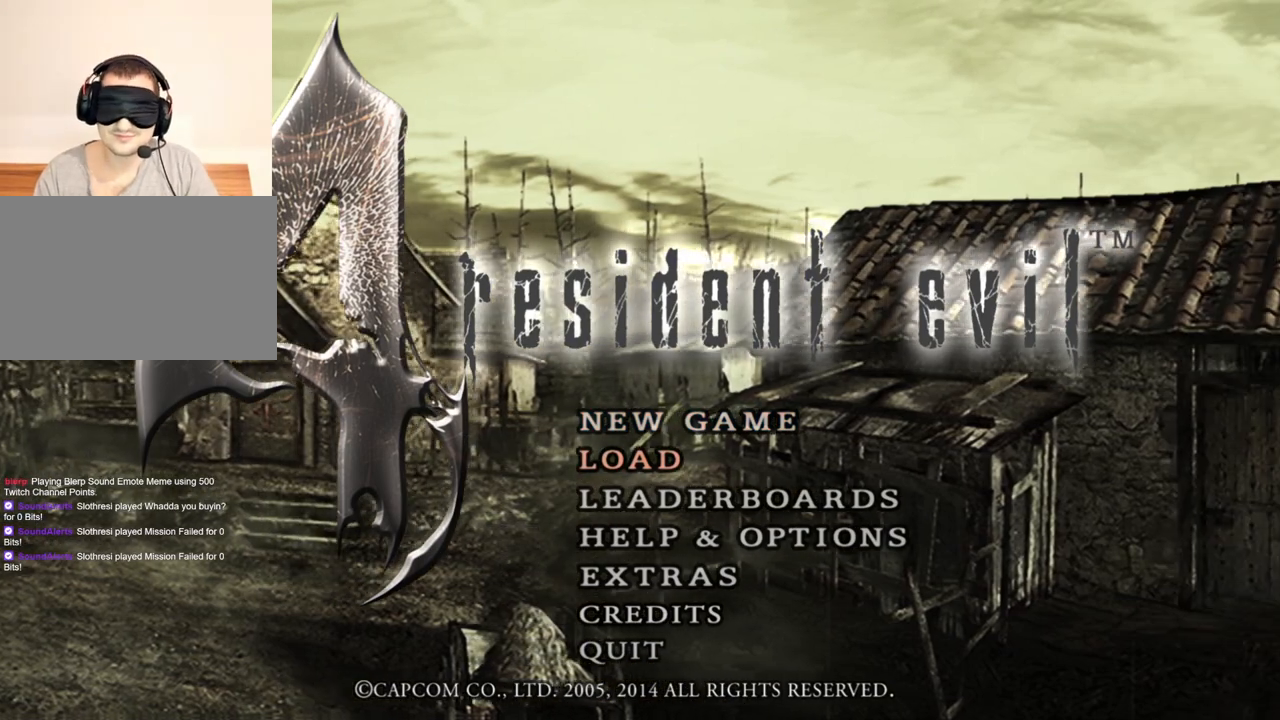
{"keys": ["s"], "mouse": [], "events": [[33, "w", "down"], [200, "w", "up"], [467, "s", "down"]]}
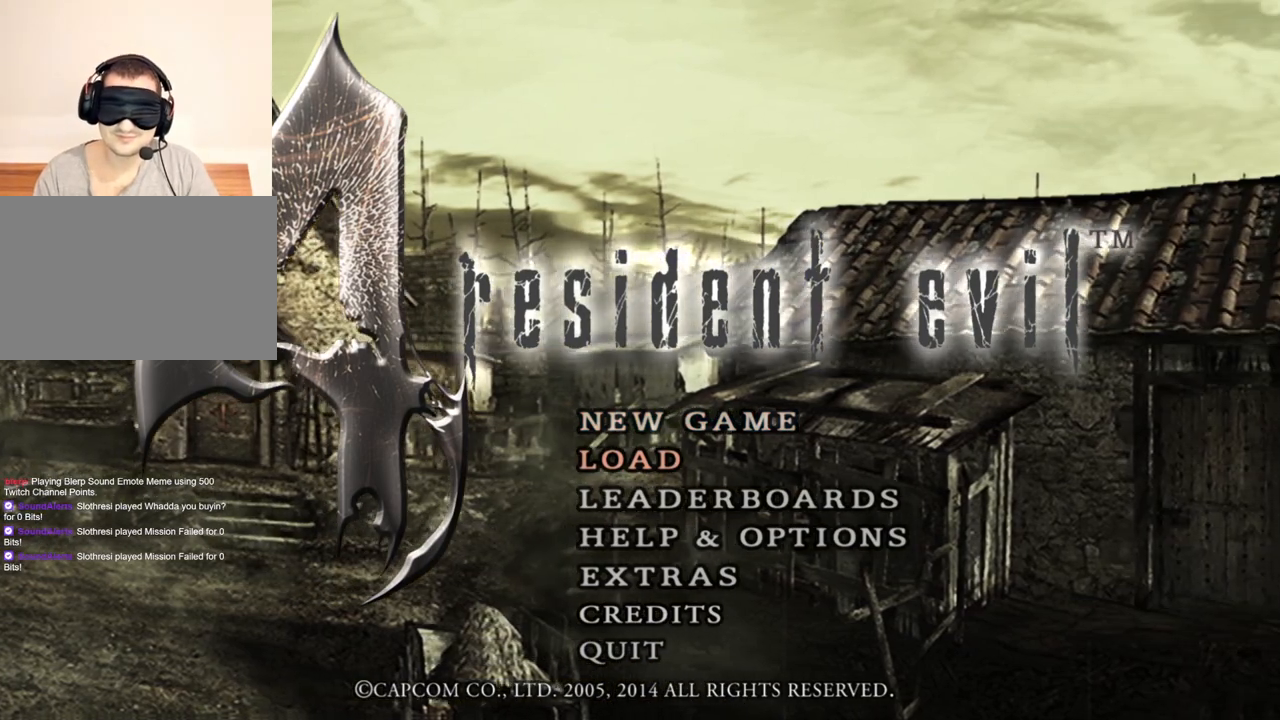
{"keys": [], "mouse": [], "events": [[100, "s", "up"], [300, "w", "down"], [400, "w", "up"]]}
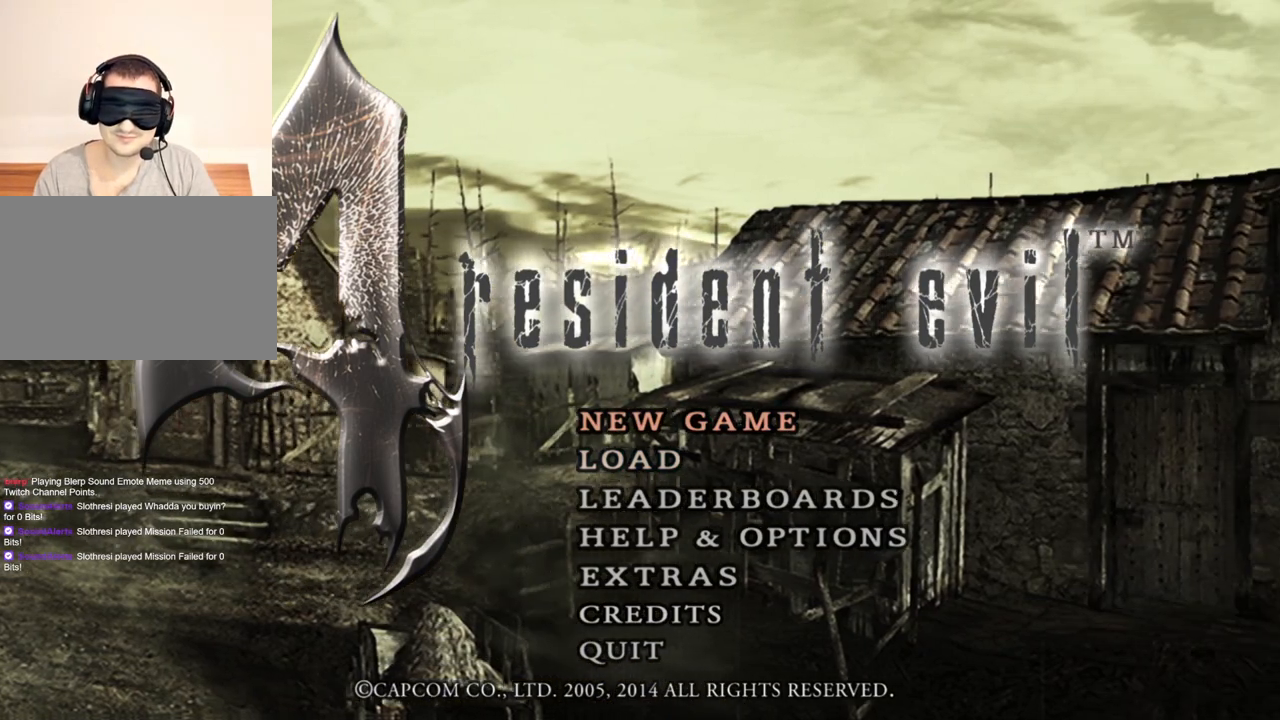
{"keys": [], "mouse": [], "events": []}
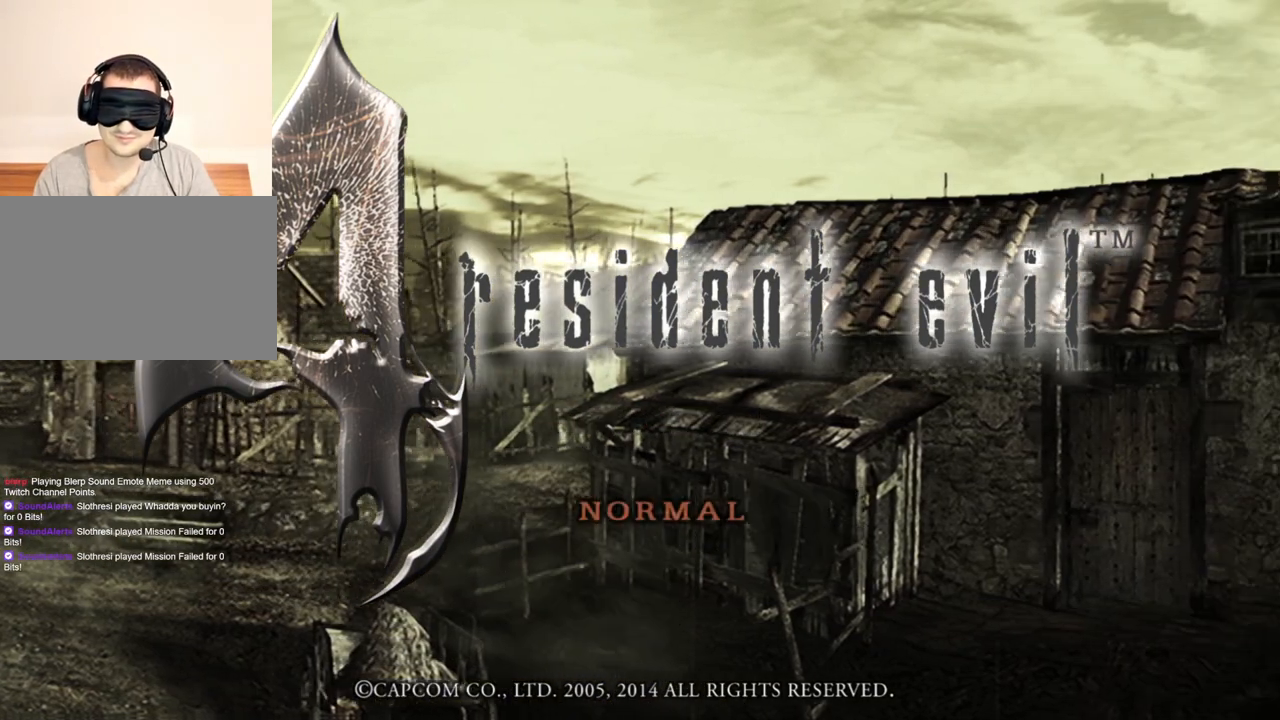
{"keys": [], "mouse": [], "events": []}
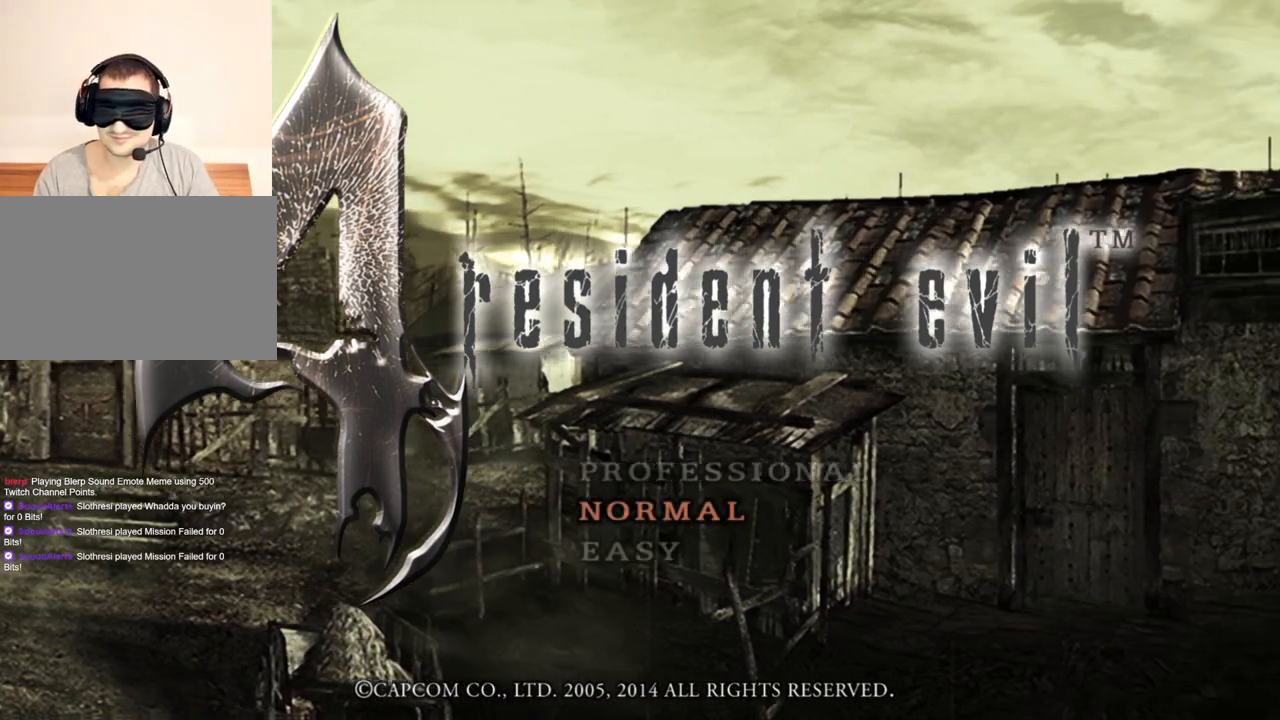
{"keys": [], "mouse": [], "events": []}
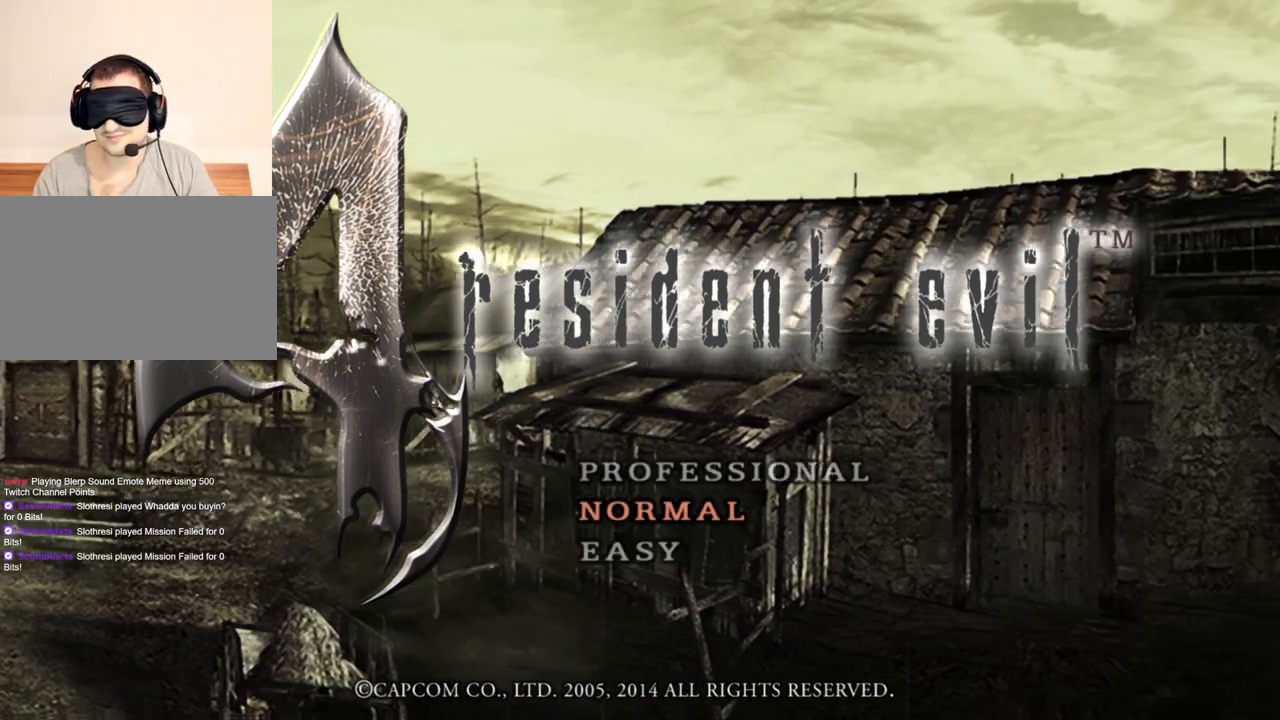
{"keys": [], "mouse": [], "events": []}
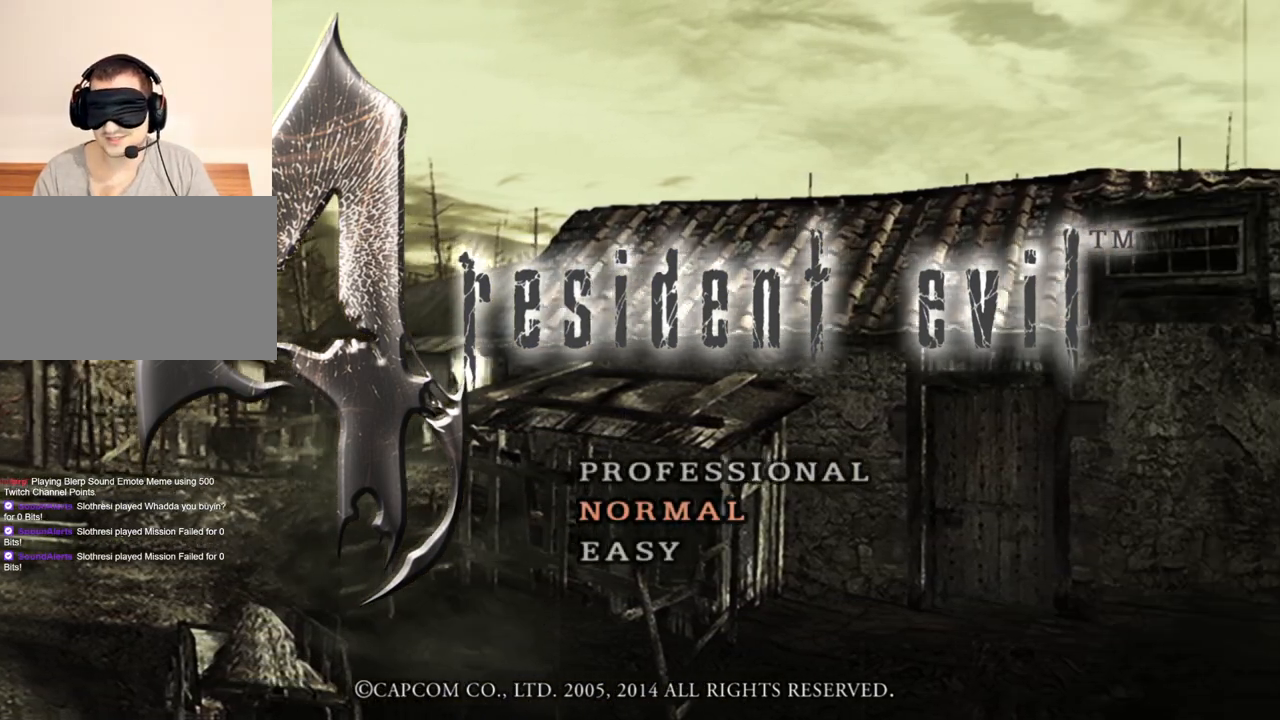
{"keys": [], "mouse": [], "events": []}
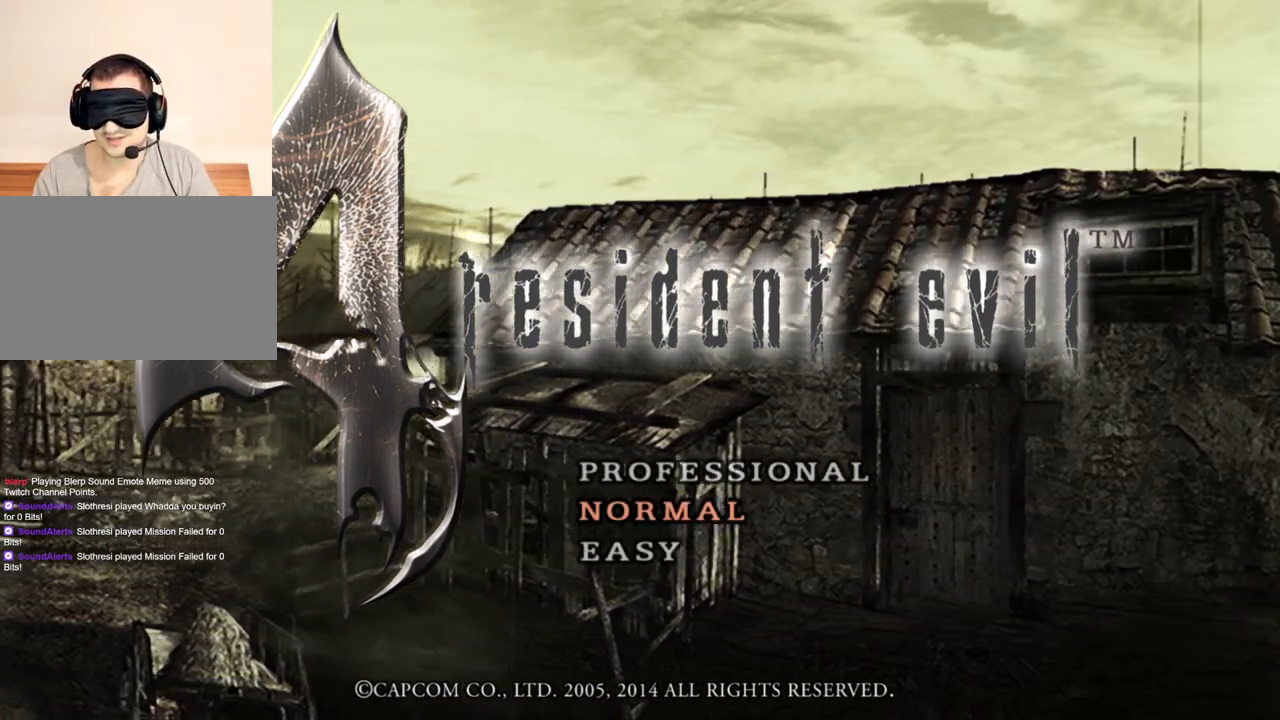
{"keys": [], "mouse": [], "events": []}
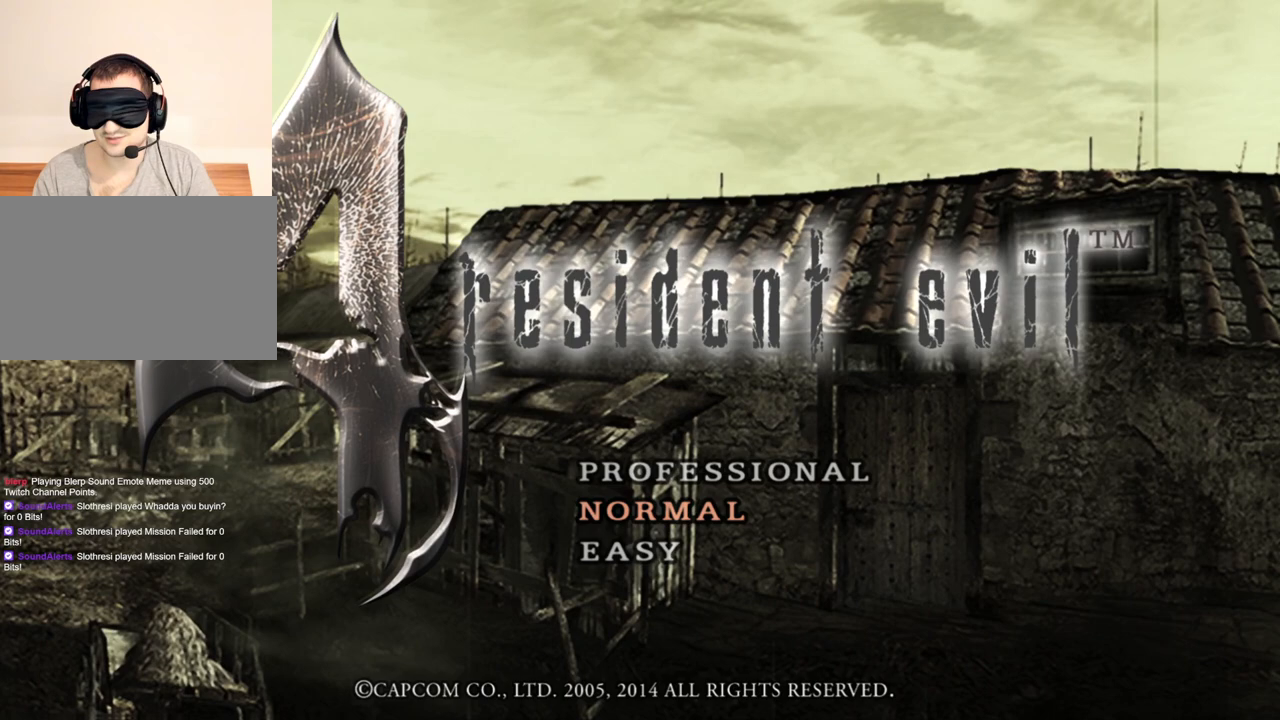
{"keys": [], "mouse": [], "events": [[33, "w", "down"], [133, "w", "up"]]}